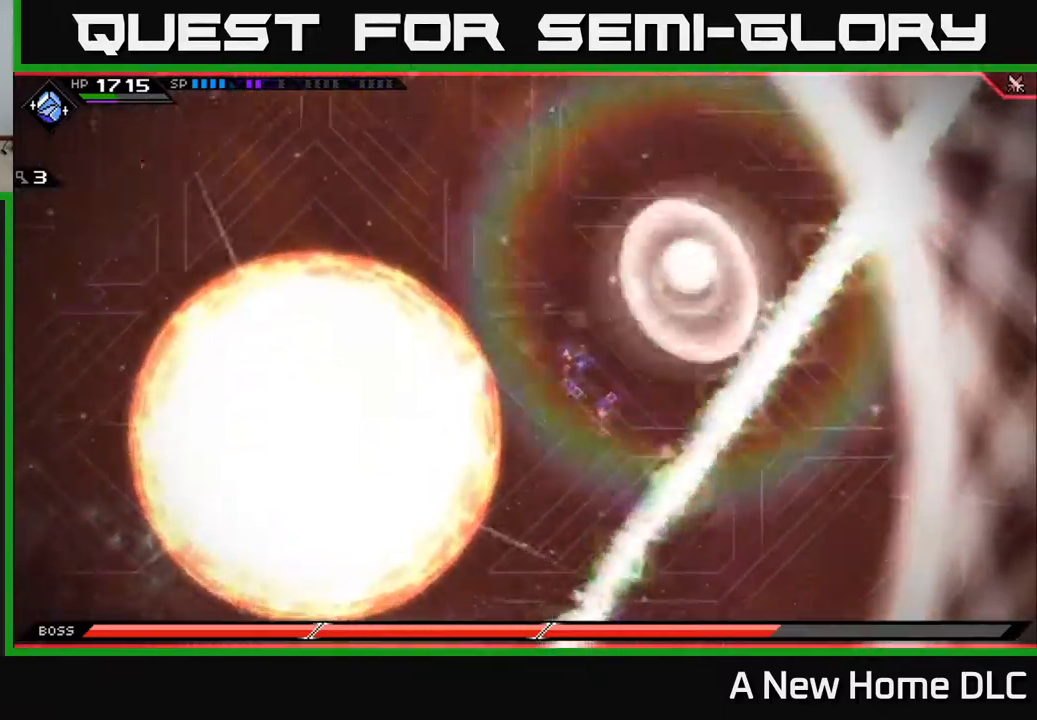
Gameplay with a controller (Xbox layout); each line is a JSON object with the inputs held at the frame after it. "events" lists button and stick changes between this image and that frame as [ms after this image, input, new state], when the widget could be followed in between.
{"buttons": ["L1"], "left_stick": "up", "right_stick": "center", "events": [[83, "left_stick", "up-left"], [300, "left_stick", "up"], [433, "L1", "down"]]}
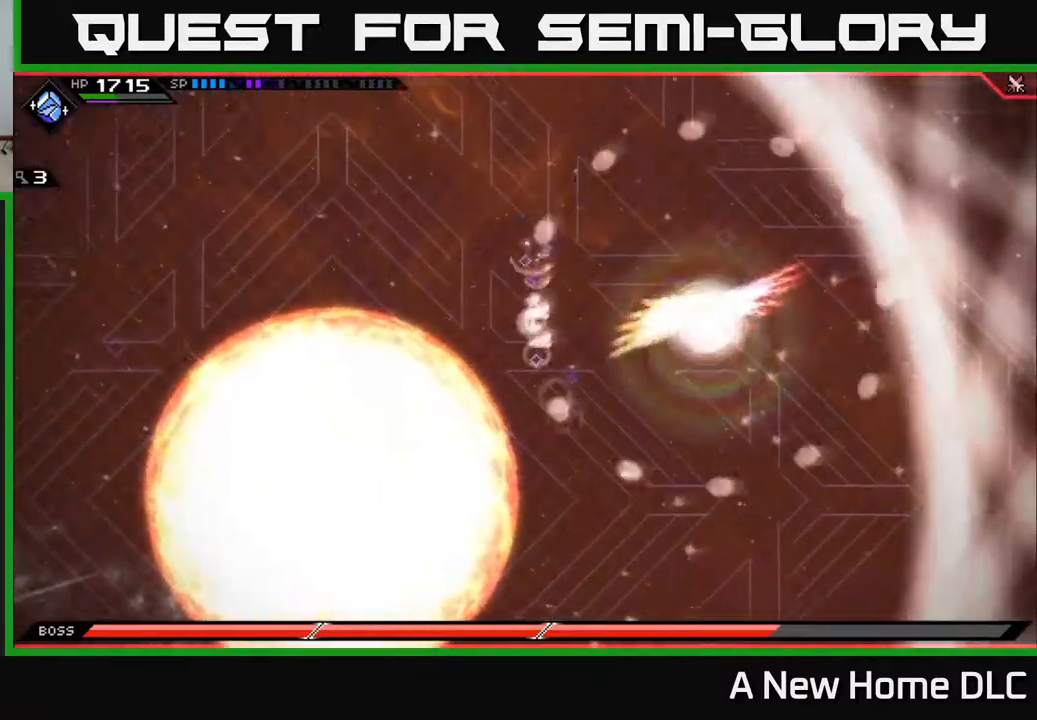
{"buttons": [], "left_stick": "up-right", "right_stick": "center", "events": [[17, "L1", "up"], [83, "L1", "down"], [217, "L1", "up"], [250, "left_stick", "up-right"]]}
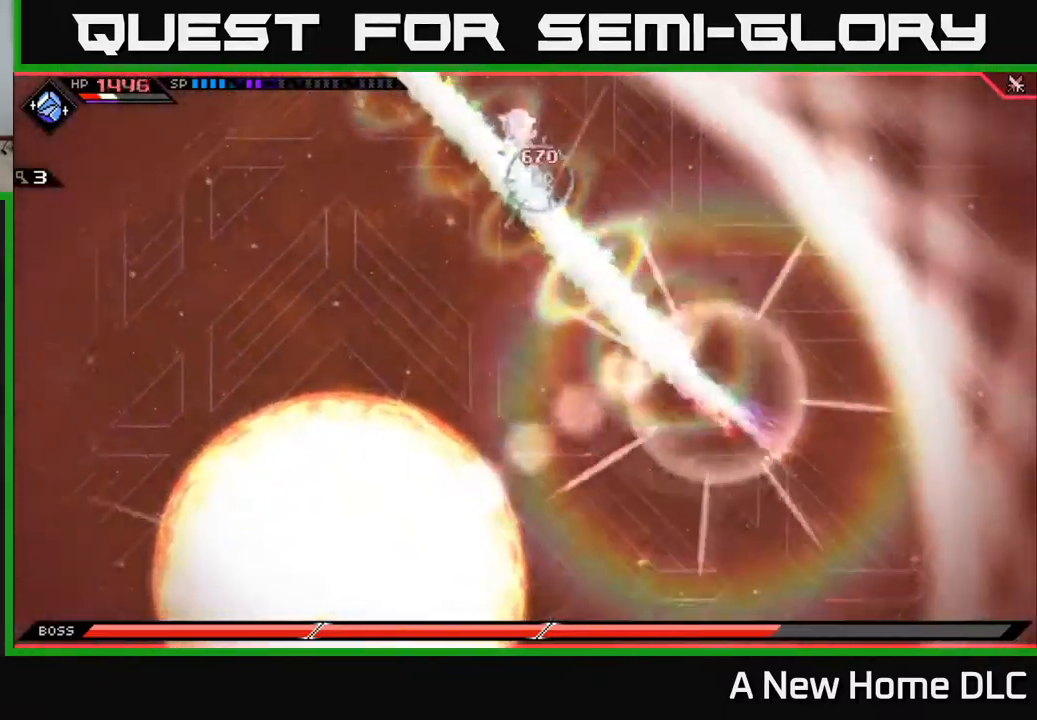
{"buttons": [], "left_stick": "right", "right_stick": "center", "events": [[233, "left_stick", "right"]]}
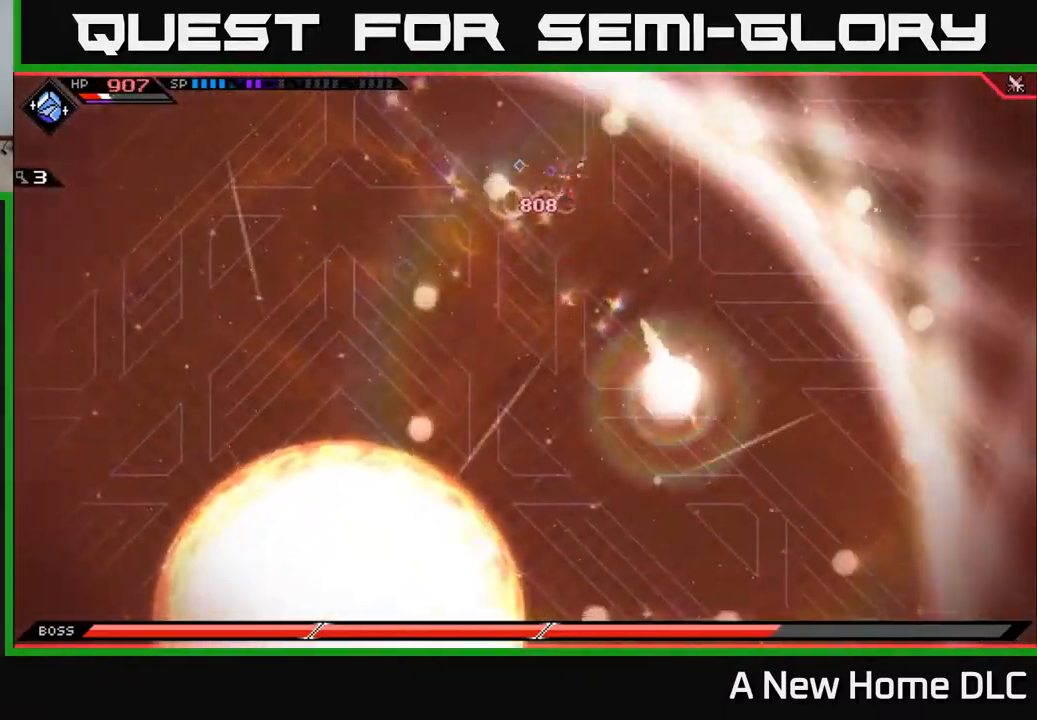
{"buttons": [], "left_stick": "down-left", "right_stick": "center", "events": [[33, "left_stick", "down-left"]]}
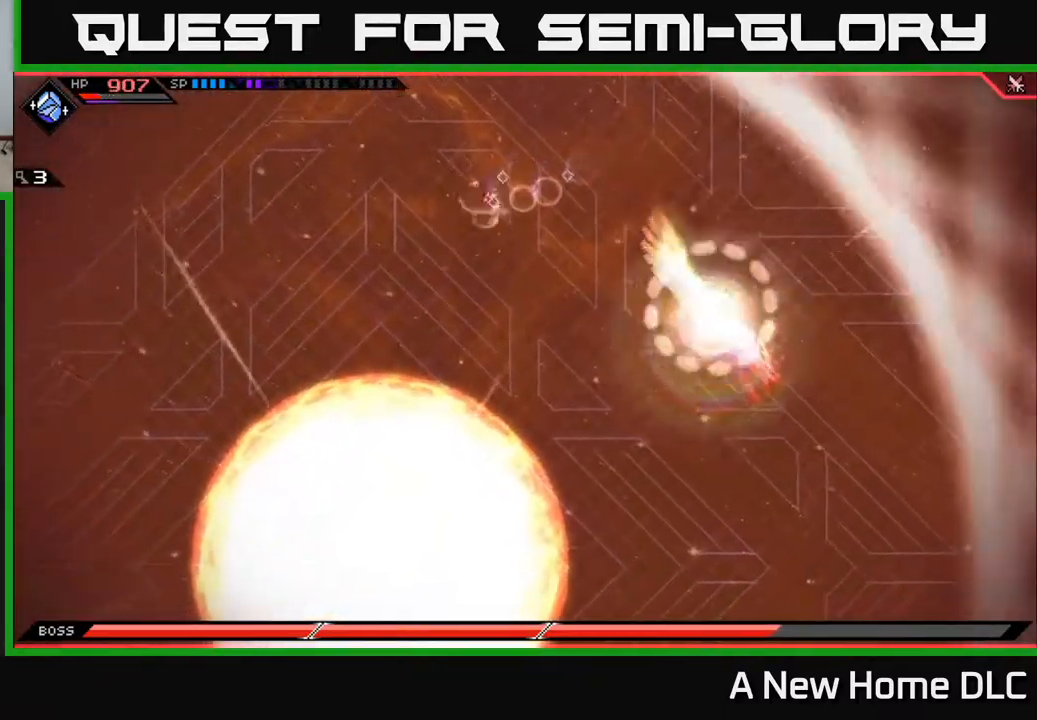
{"buttons": [], "left_stick": "left", "right_stick": "center", "events": [[17, "L1", "down"], [100, "L1", "up"], [283, "left_stick", "left"]]}
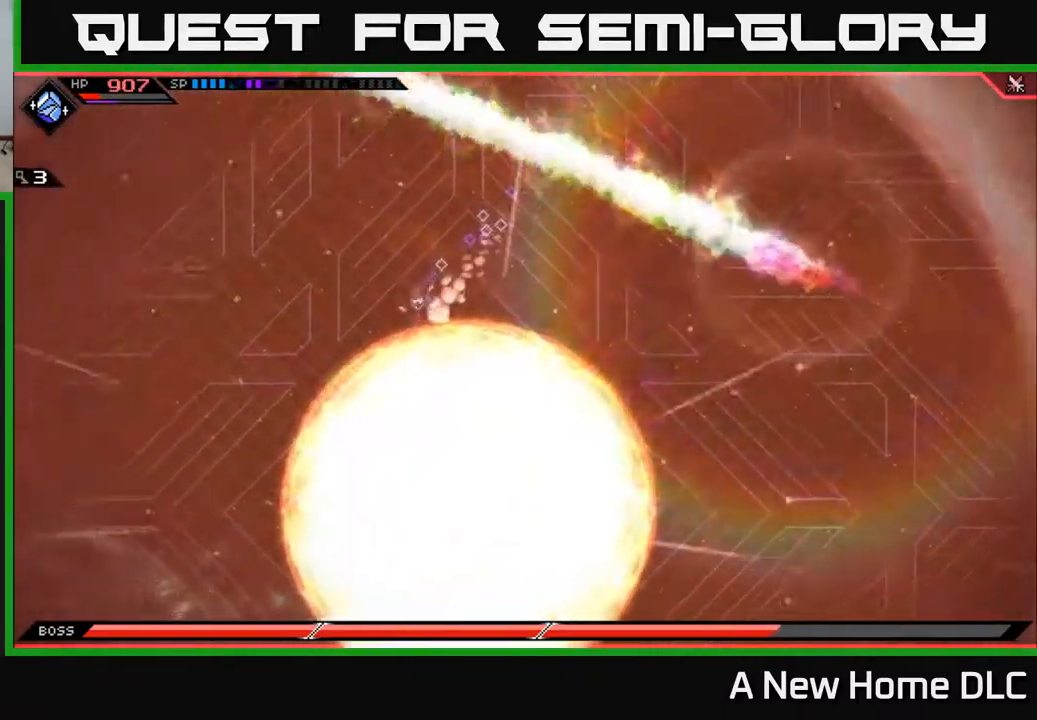
{"buttons": ["L1"], "left_stick": "up-left", "right_stick": "center", "events": [[17, "left_stick", "up-left"], [450, "L1", "down"]]}
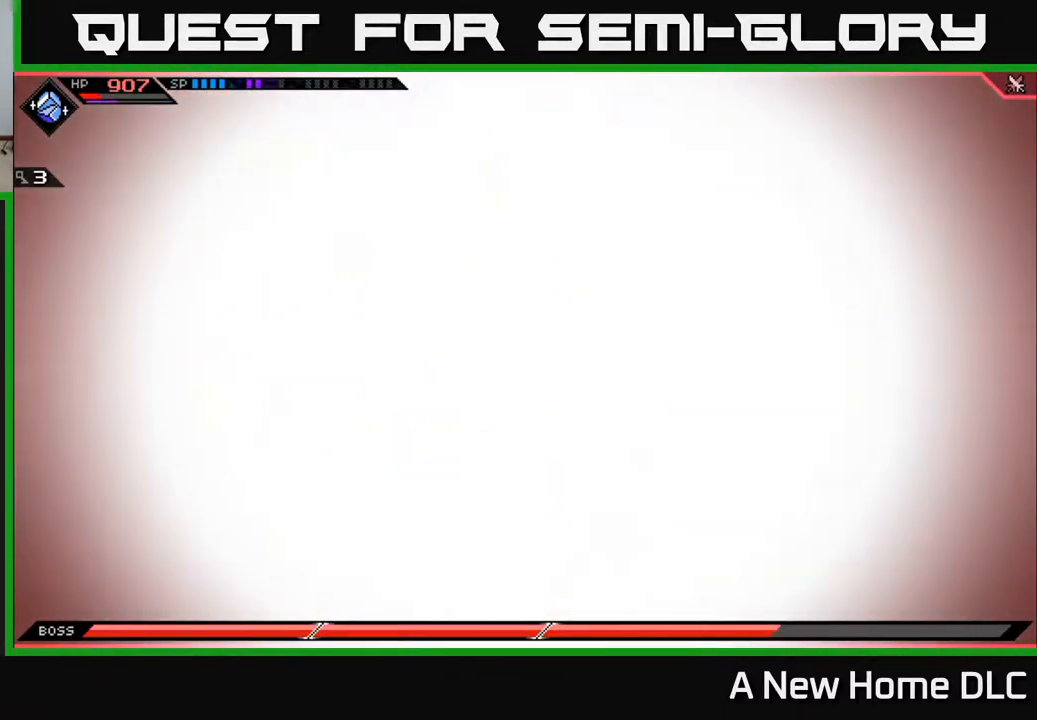
{"buttons": [], "left_stick": "left", "right_stick": "center", "events": [[83, "L1", "up"], [283, "left_stick", "left"]]}
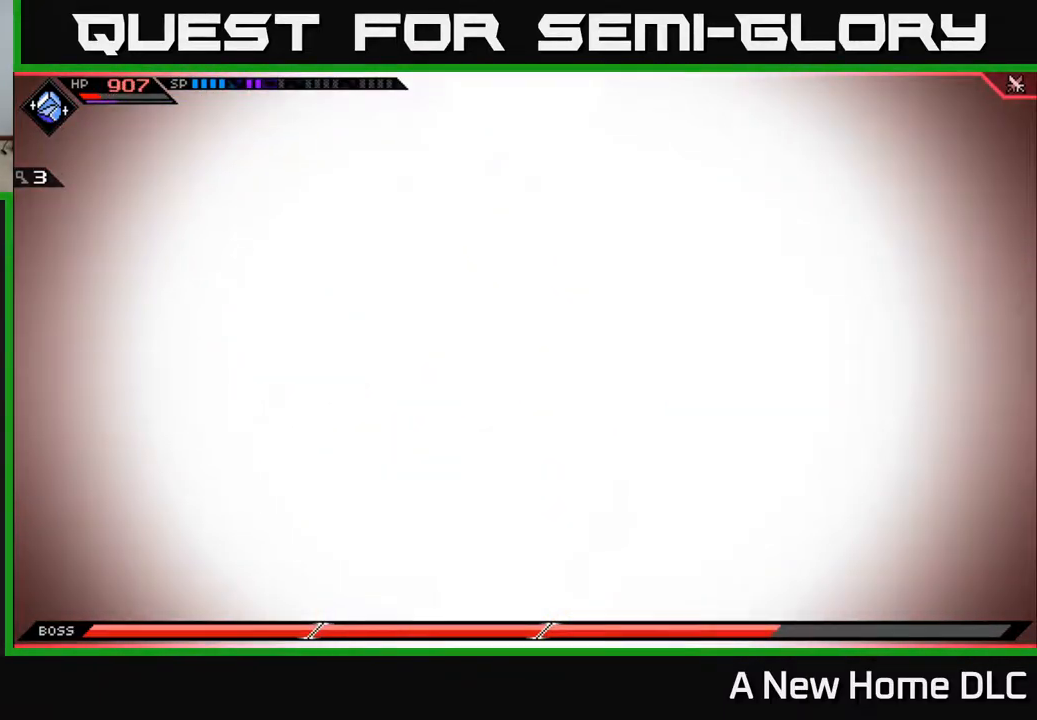
{"buttons": [], "left_stick": "left", "right_stick": "center", "events": [[133, "left_stick", "center"], [433, "left_stick", "left"]]}
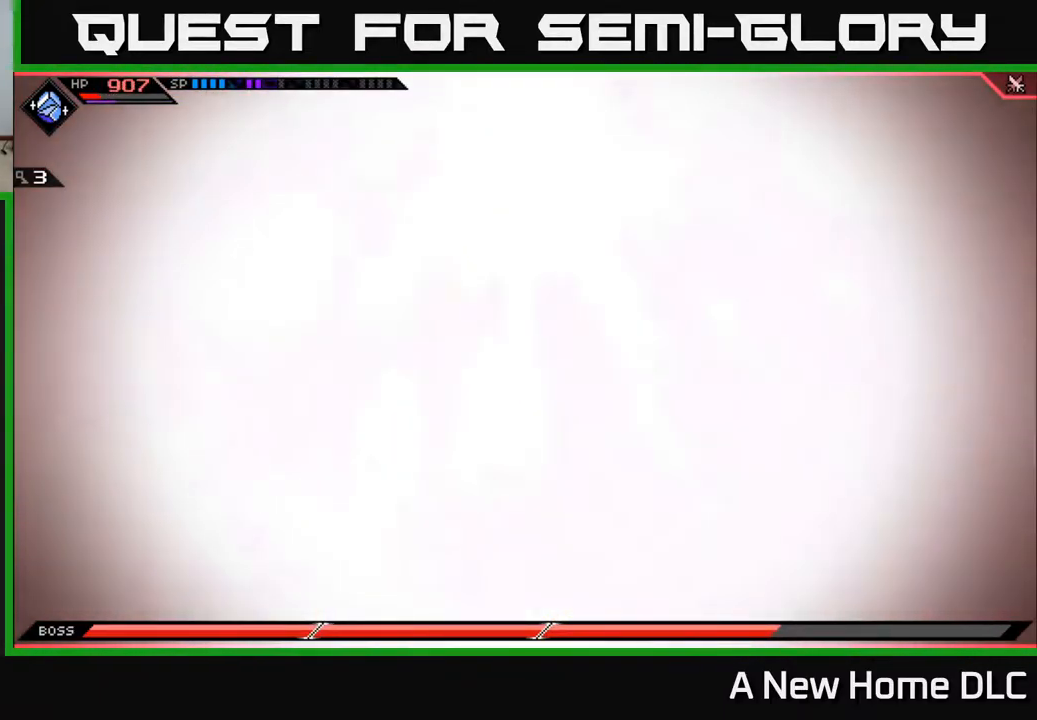
{"buttons": ["DPAD_LEFT"], "left_stick": "left", "right_stick": "center", "events": [[400, "DPAD_LEFT", "down"]]}
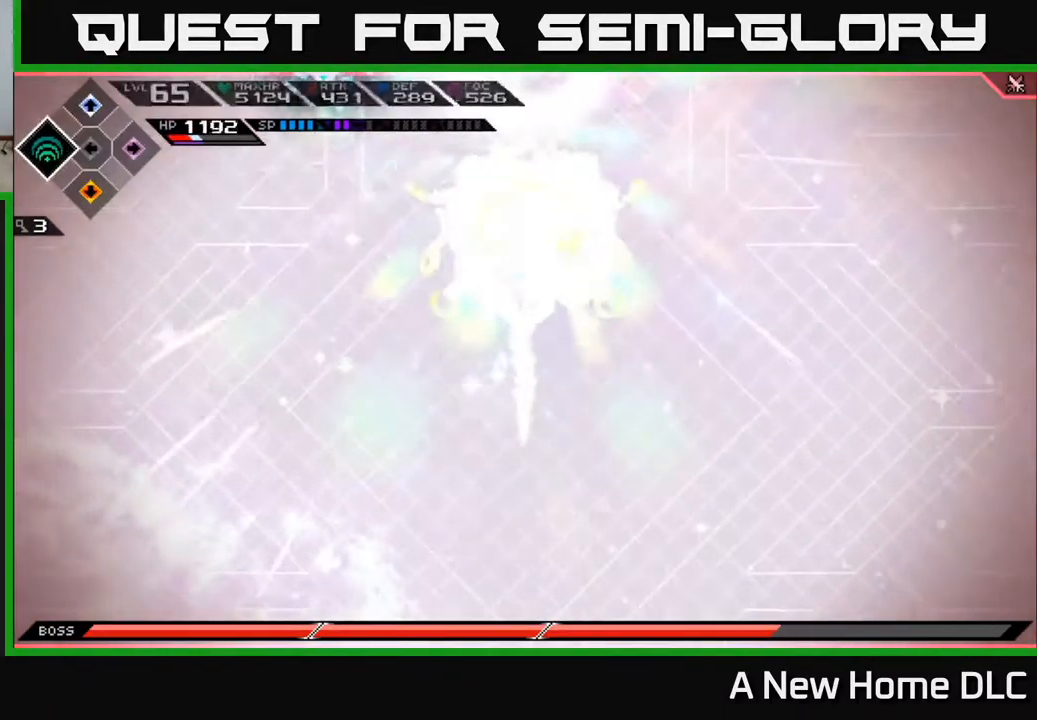
{"buttons": [], "left_stick": "left", "right_stick": "center", "events": [[17, "DPAD_LEFT", "up"], [350, "DPAD_LEFT", "down"], [383, "DPAD_LEFT", "up"]]}
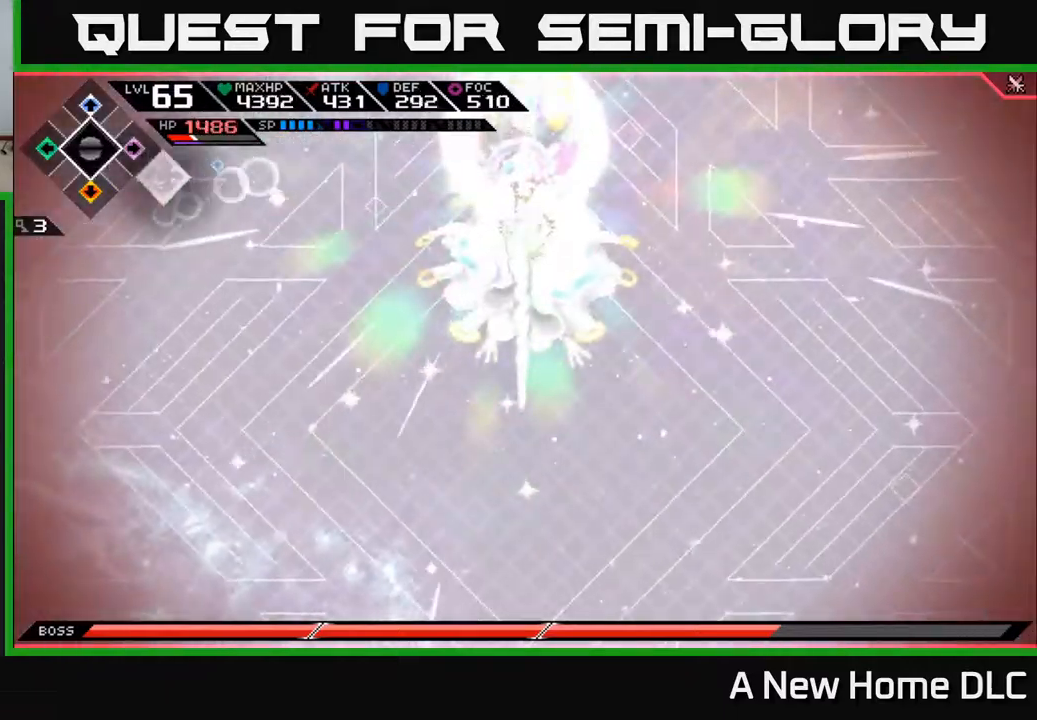
{"buttons": [], "left_stick": "right", "right_stick": "center", "events": [[34, "left_stick", "down-left"], [134, "left_stick", "down"], [284, "left_stick", "down-right"], [434, "left_stick", "right"]]}
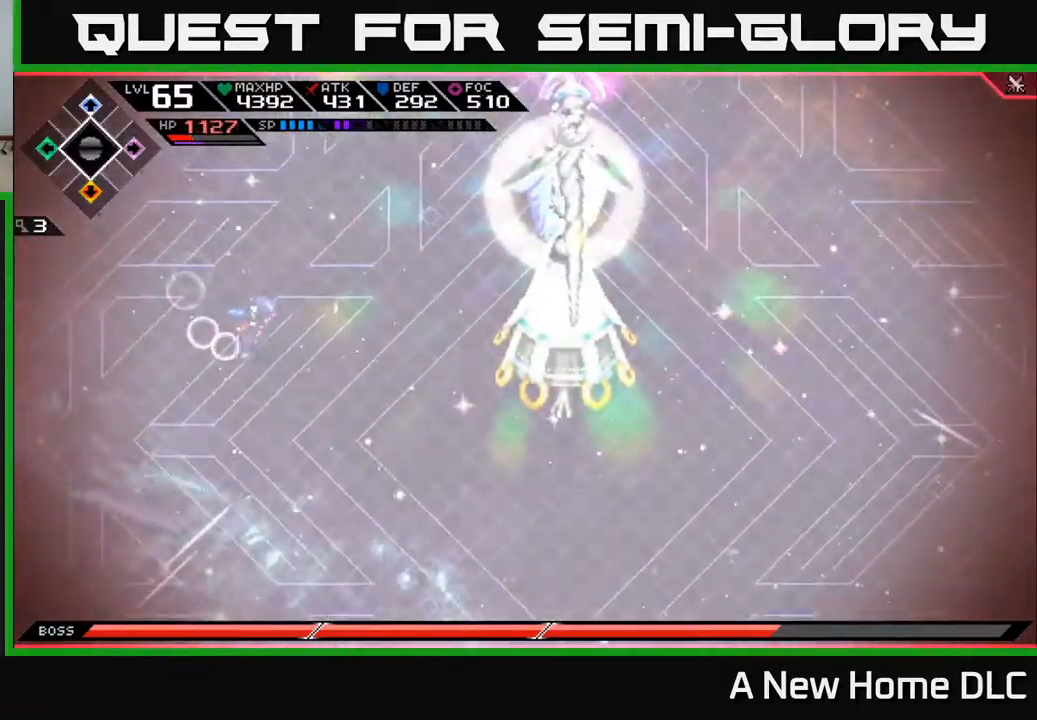
{"buttons": ["X"], "left_stick": "right", "right_stick": "center", "events": [[200, "L1", "down"], [300, "L1", "up"], [400, "L1", "down"], [467, "L1", "up"], [484, "X", "down"]]}
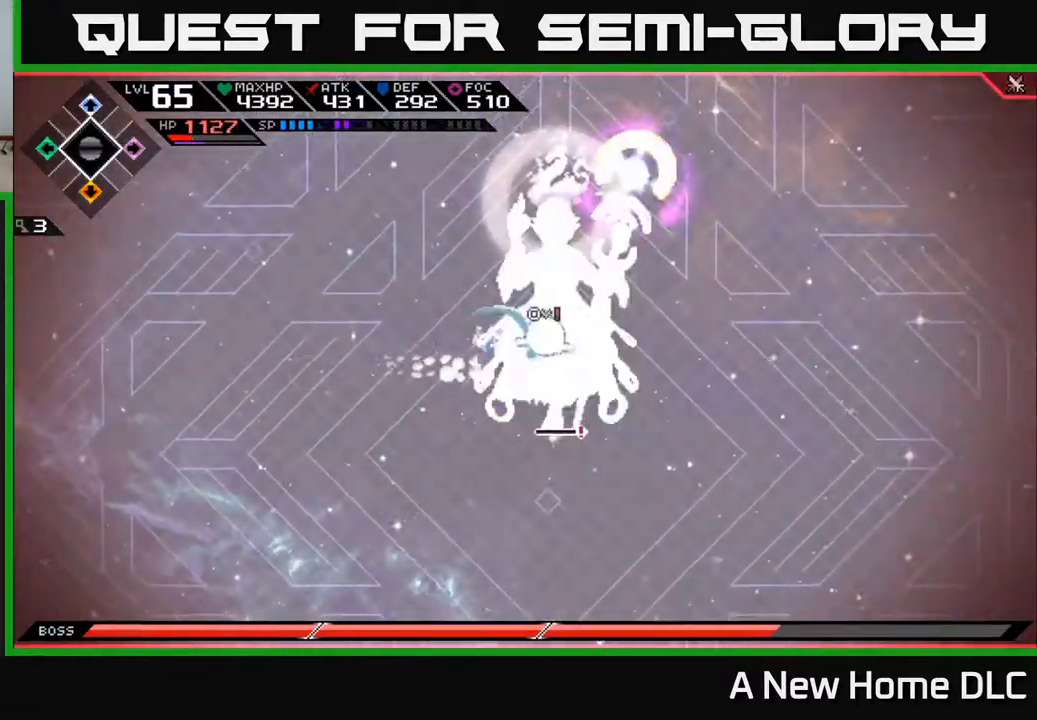
{"buttons": ["X"], "left_stick": "right", "right_stick": "center", "events": [[67, "X", "up"], [134, "X", "down"], [200, "X", "up"], [267, "left_stick", "center"], [284, "X", "down"], [384, "X", "up"], [467, "X", "down"], [500, "left_stick", "right"]]}
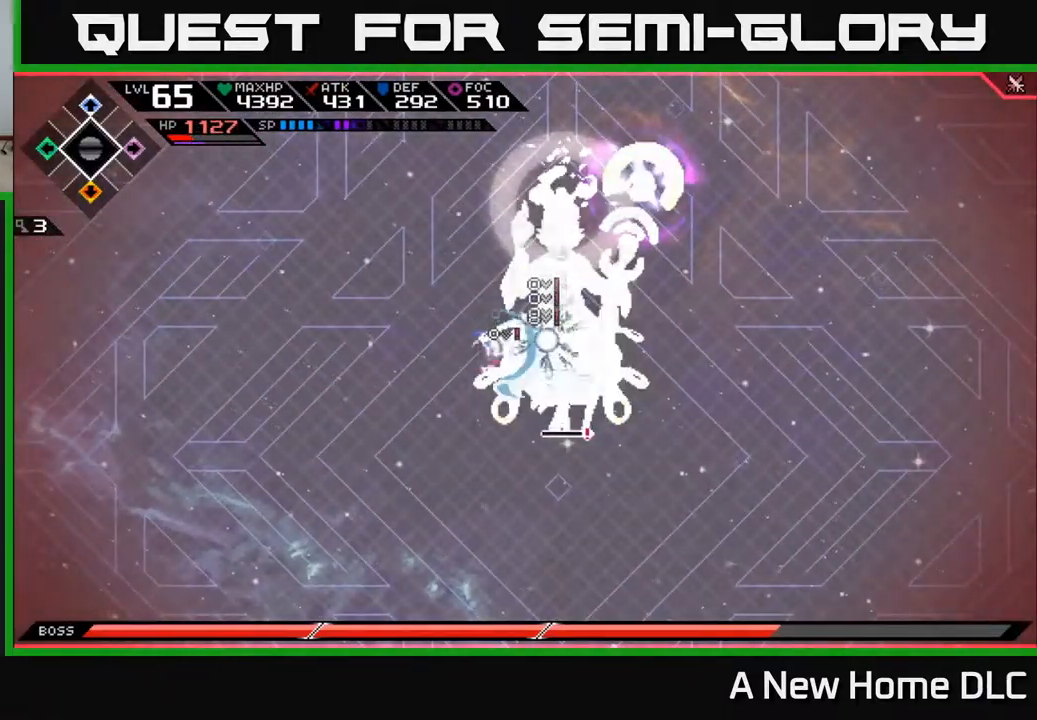
{"buttons": ["X", "R2"], "left_stick": "right", "right_stick": "center", "events": [[50, "X", "up"], [134, "X", "down"], [234, "X", "up"], [367, "R2", "down"], [367, "X", "down"]]}
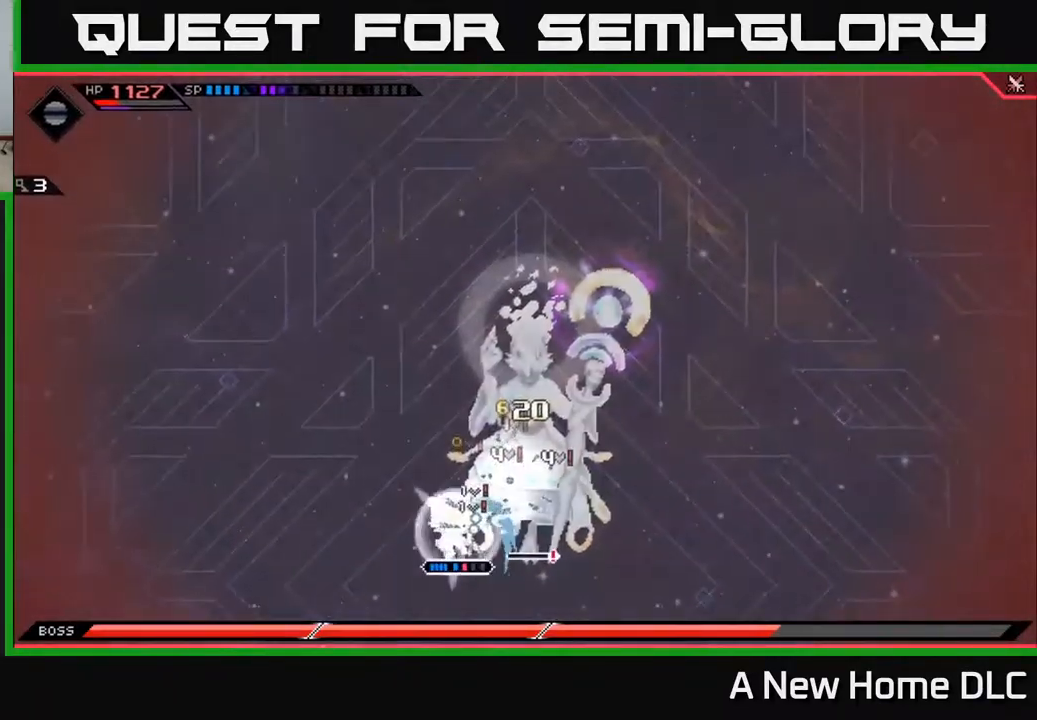
{"buttons": [], "left_stick": "right", "right_stick": "center", "events": [[100, "left_stick", "down-right"], [300, "R2", "up"], [300, "X", "up"], [400, "left_stick", "right"]]}
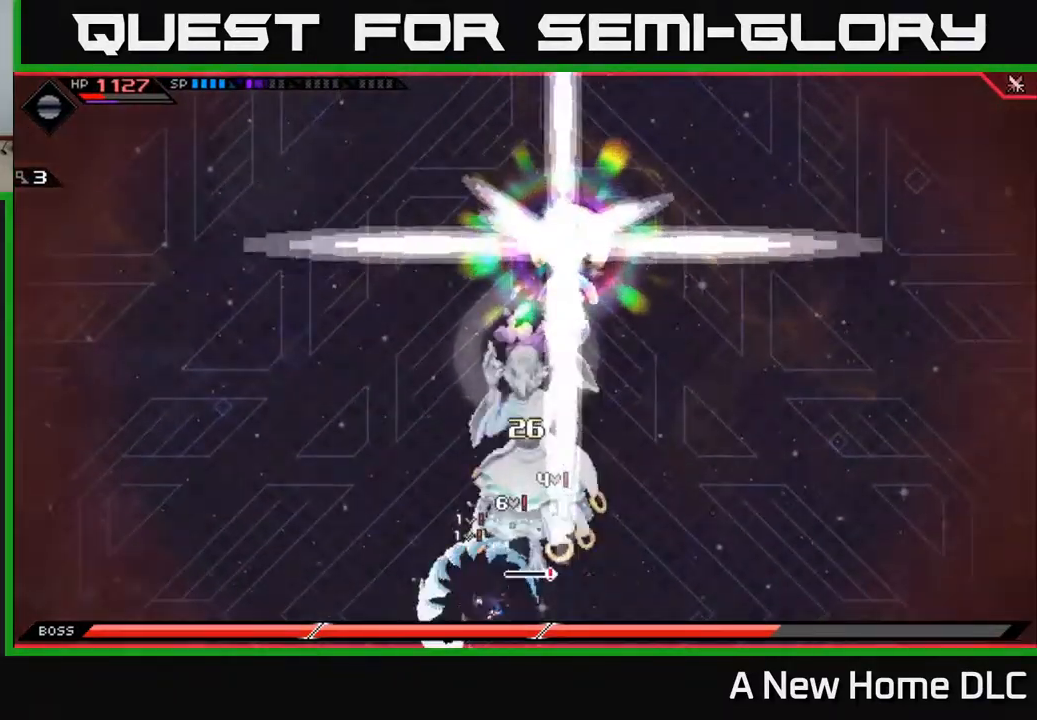
{"buttons": [], "left_stick": "up", "right_stick": "center", "events": [[150, "left_stick", "up"], [234, "L1", "down"], [317, "L1", "up"], [317, "X", "down"], [434, "X", "up"]]}
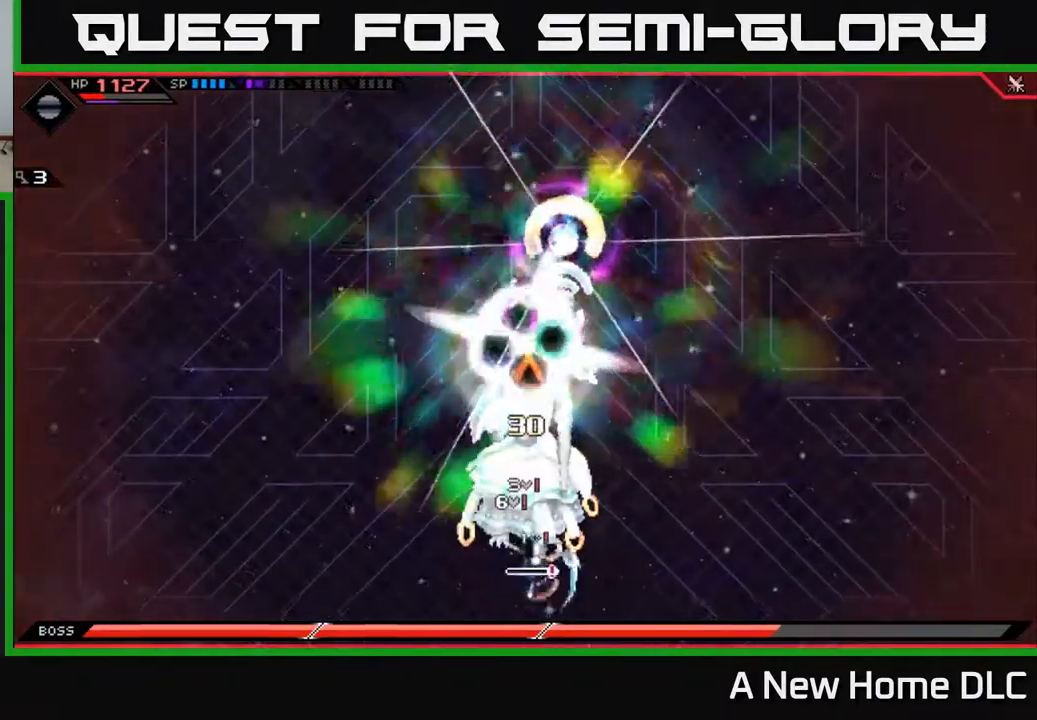
{"buttons": [], "left_stick": "up", "right_stick": "center", "events": [[17, "X", "down"], [117, "X", "up"], [184, "X", "down"], [284, "X", "up"], [367, "X", "down"], [467, "X", "up"]]}
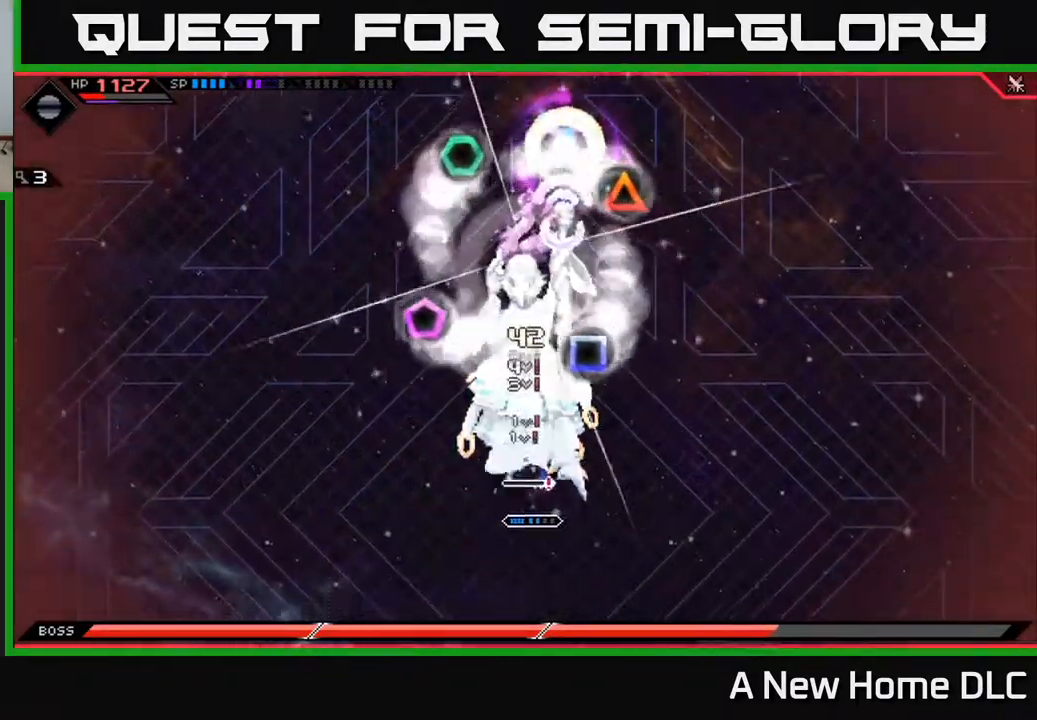
{"buttons": ["X"], "left_stick": "up-left", "right_stick": "center", "events": [[50, "X", "down"], [150, "X", "up"], [250, "L1", "down"], [267, "X", "down"], [367, "L1", "up"], [367, "X", "up"], [417, "left_stick", "up-left"], [467, "X", "down"]]}
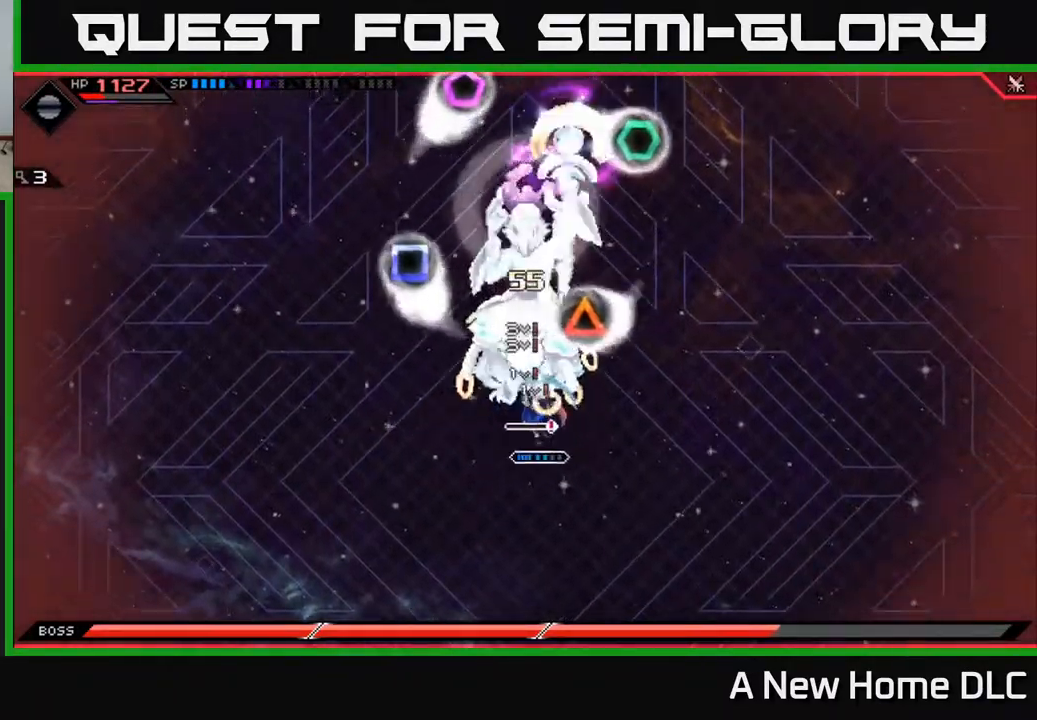
{"buttons": ["X"], "left_stick": "up", "right_stick": "center", "events": [[50, "X", "up"], [67, "left_stick", "up"], [150, "X", "down"], [250, "X", "up"], [317, "X", "down"], [434, "X", "up"], [500, "X", "down"]]}
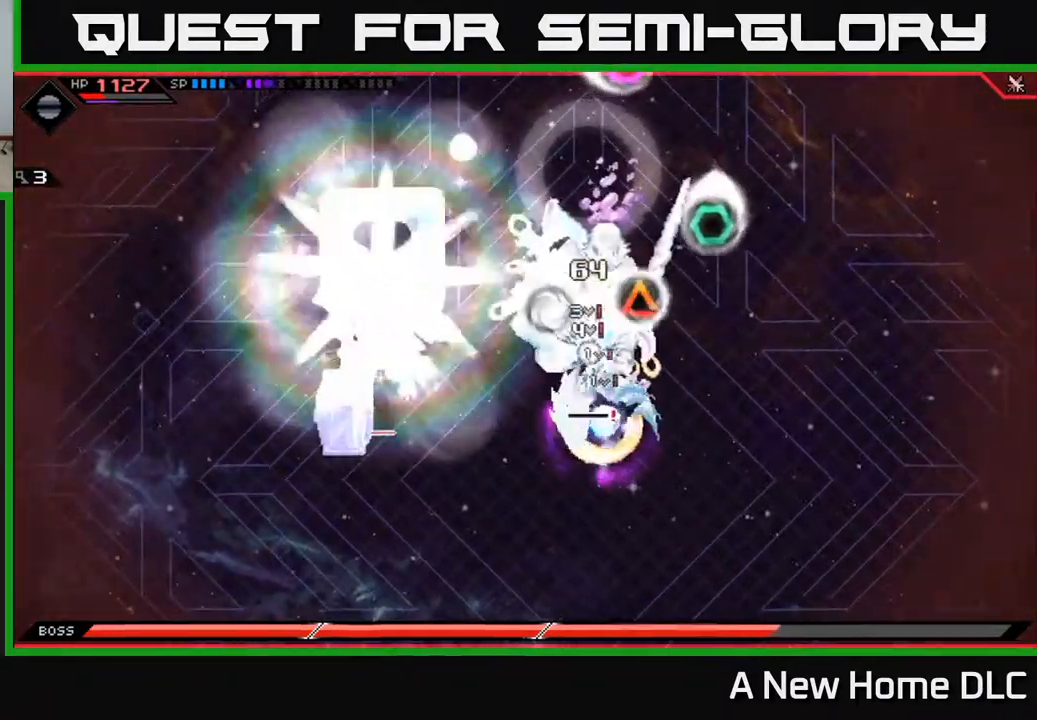
{"buttons": ["X", "L1"], "left_stick": "left", "right_stick": "center", "events": [[17, "L1", "down"], [84, "L1", "up"], [117, "X", "up"], [184, "X", "down"], [284, "X", "up"], [350, "left_stick", "left"], [400, "X", "down"], [484, "L1", "down"]]}
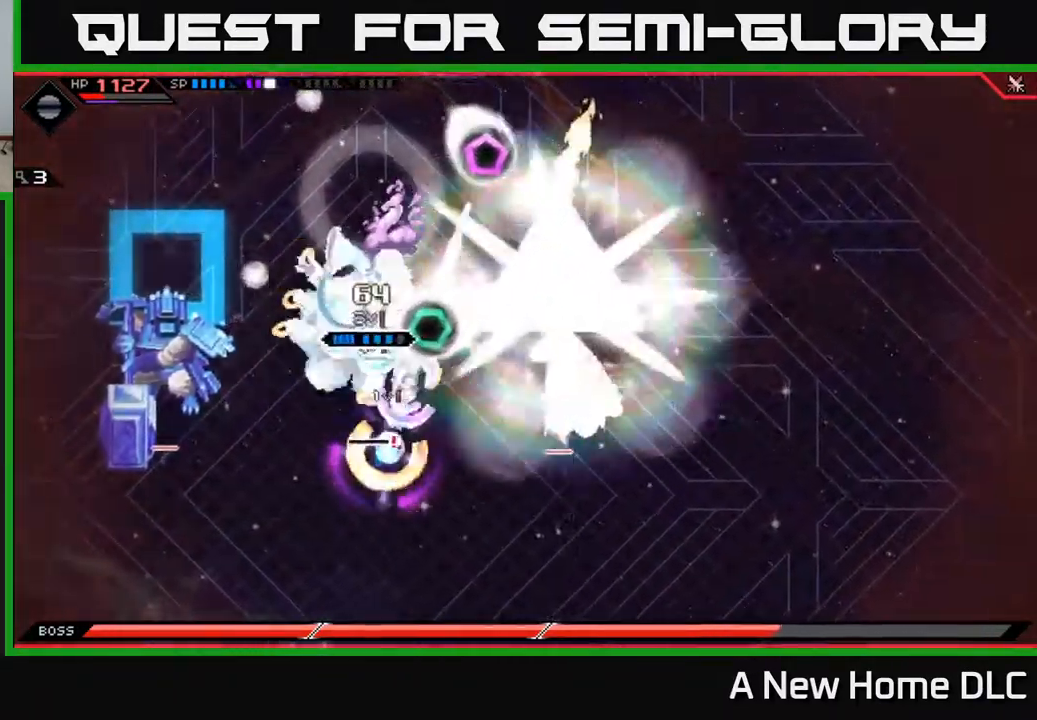
{"buttons": ["X"], "left_stick": "right", "right_stick": "center", "events": [[17, "X", "up"], [84, "L1", "up"], [84, "X", "down"], [218, "X", "up"], [301, "X", "down"], [351, "left_stick", "center"], [401, "X", "up"], [401, "left_stick", "right"], [484, "X", "down"]]}
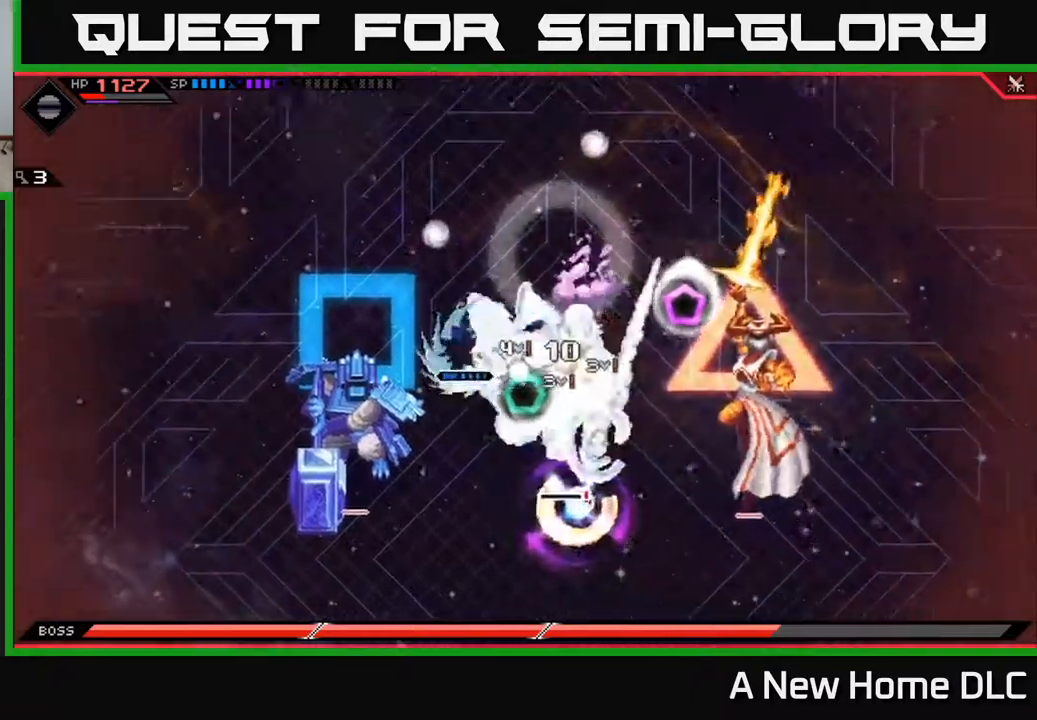
{"buttons": [], "left_stick": "right", "right_stick": "center", "events": [[100, "X", "up"], [117, "L1", "down"], [134, "left_stick", "down-right"], [184, "X", "down"], [234, "L1", "up"], [284, "X", "up"], [384, "X", "down"], [434, "left_stick", "right"], [467, "X", "up"]]}
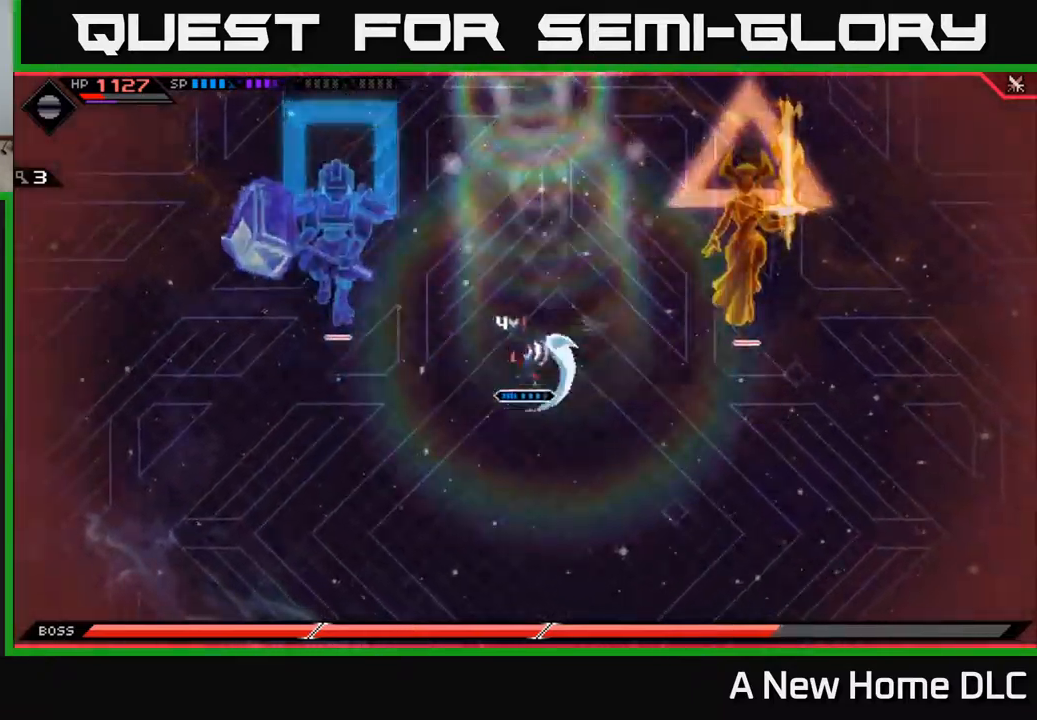
{"buttons": [], "left_stick": "down-right", "right_stick": "center", "events": [[17, "left_stick", "up-right"], [200, "left_stick", "right"], [417, "left_stick", "down-right"]]}
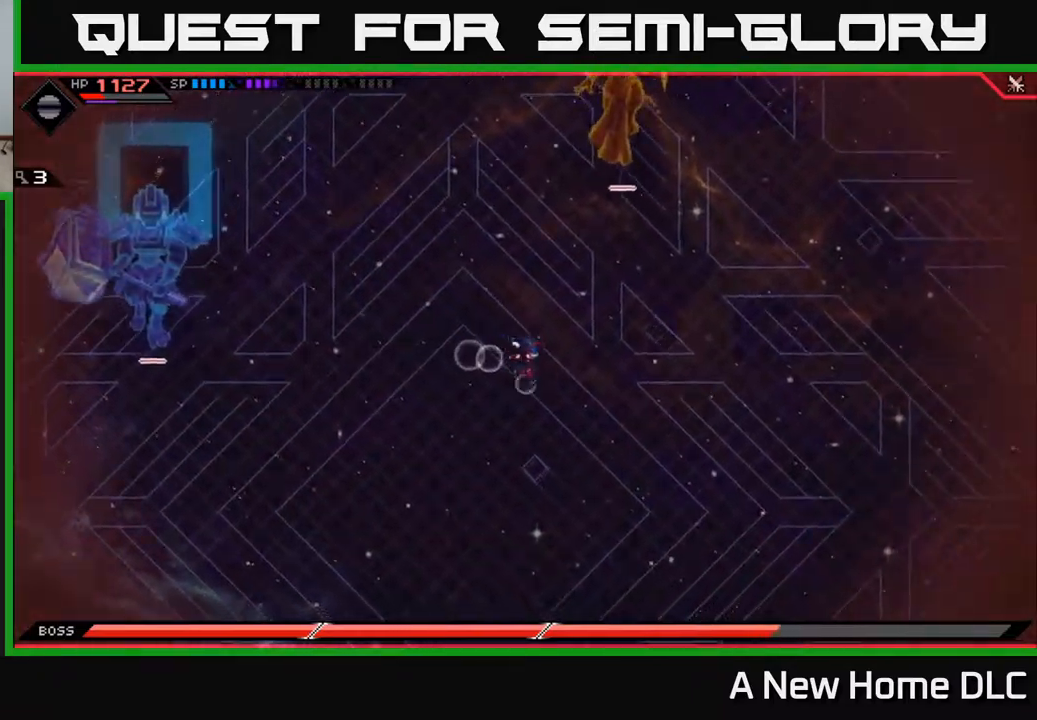
{"buttons": [], "left_stick": "down-left", "right_stick": "center", "events": [[50, "left_stick", "down"], [167, "left_stick", "down-left"]]}
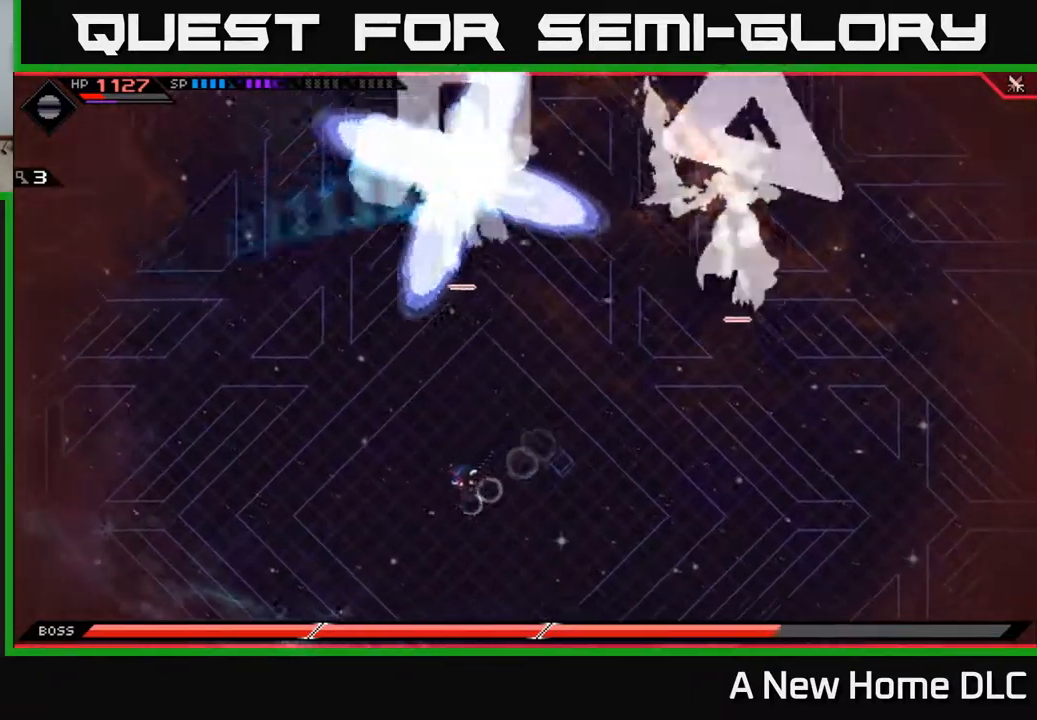
{"buttons": [], "left_stick": "down-right", "right_stick": "center", "events": [[334, "left_stick", "down"], [434, "left_stick", "down-right"]]}
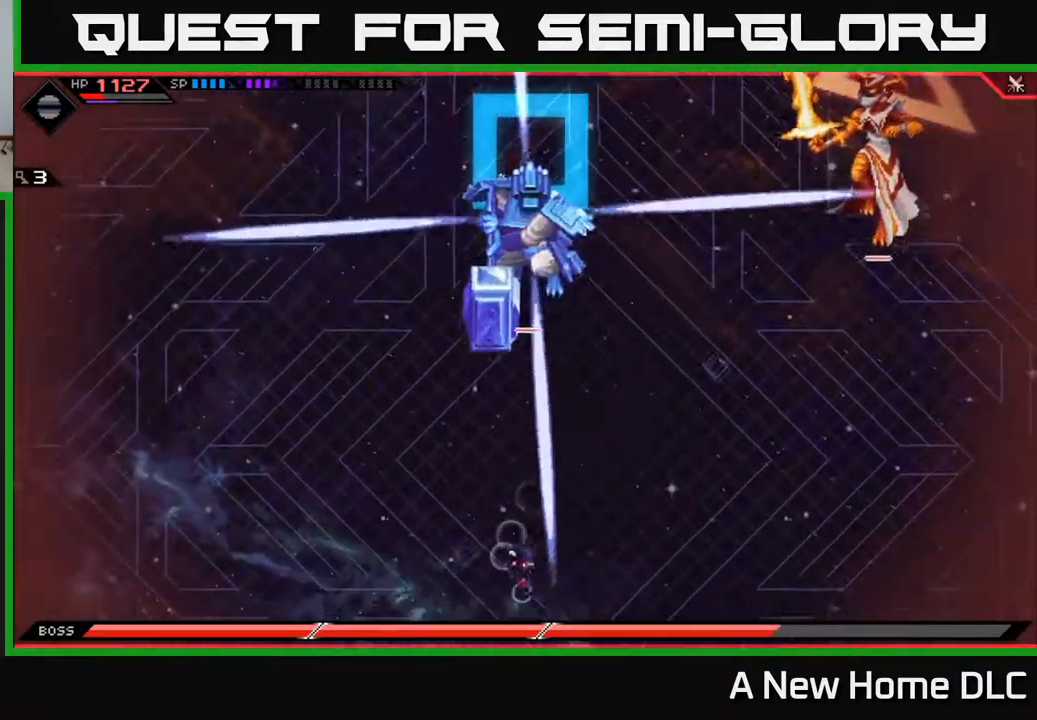
{"buttons": [], "left_stick": "up-left", "right_stick": "center", "events": [[300, "left_stick", "up"], [400, "left_stick", "up-left"]]}
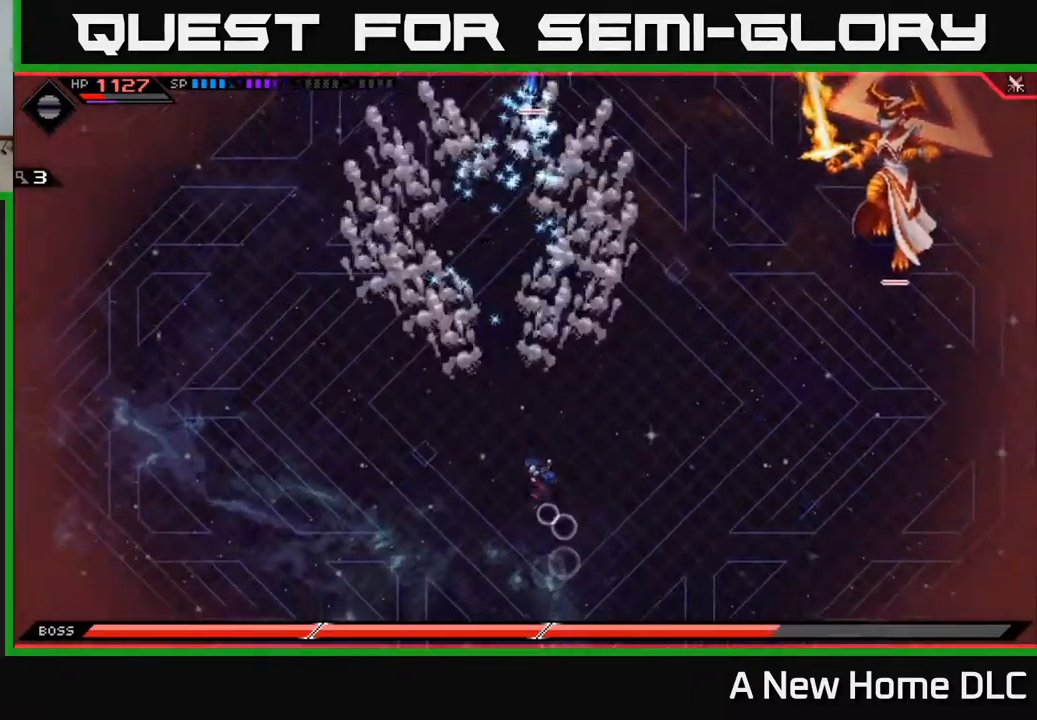
{"buttons": [], "left_stick": "up", "right_stick": "center", "events": [[67, "left_stick", "up"], [100, "L1", "down"], [200, "L1", "up"], [284, "L1", "down"], [384, "L1", "up"]]}
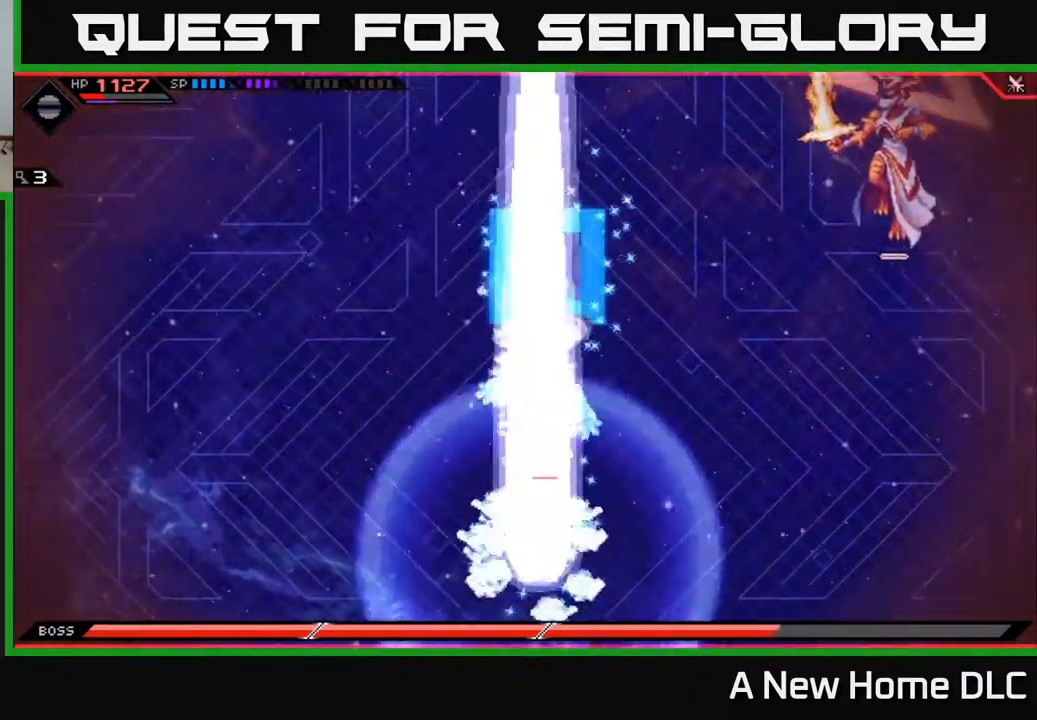
{"buttons": [], "left_stick": "down", "right_stick": "center", "events": [[184, "left_stick", "down-right"], [267, "left_stick", "down"]]}